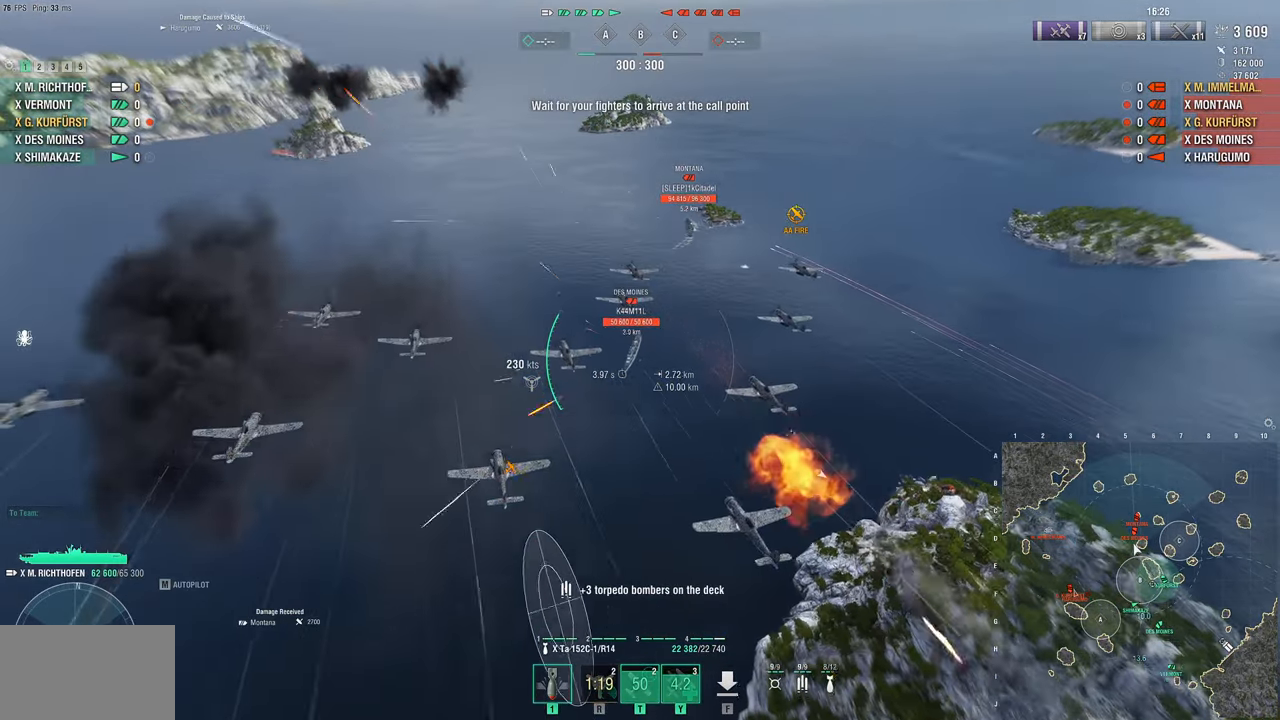
Gameplay with keyboard and mouse; each line is a JSON object with the keys and mouse buttons held at the frame after it. "events" lists presses ("down") and releases ("up") of "1", "2", "3", "4", "5", "a", "alt", "c", "caps_lock", "ctrl", "d", "e", "f", "g", "q", "r", "s", "shift", "space", "t", "tab", "v", "w", "x", "z", "mouse_left", "mouse_wheel" and "mouse_right" between this image and that frame as [ms after this image, input, new state], when the widget could be followed in between. "mouse_left", "mouse_wheel", "mouse_right" = the "left", "wheel", "right" buttons of the "mouse" list. No other keys are recorded. "wheel" means that the mouse wheel is clicked or scrolled. "mouse_move" is the direction in which the mouse moves at that frame (one of eight, or "still"), when it could be read.
{"keys": ["a", "w"], "mouse": [], "mouse_move": "still", "events": [[100, "a", "down"]]}
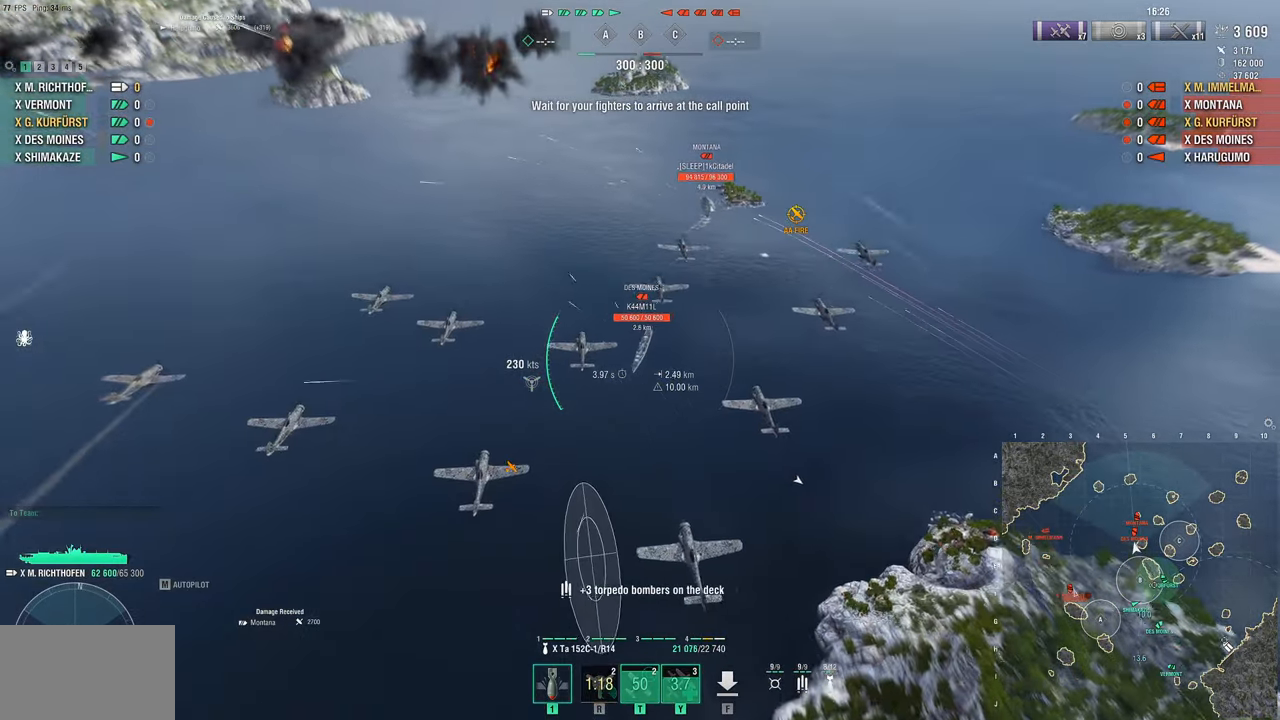
{"keys": [], "mouse": [], "mouse_move": "right", "events": [[350, "w", "up"], [483, "a", "up"]]}
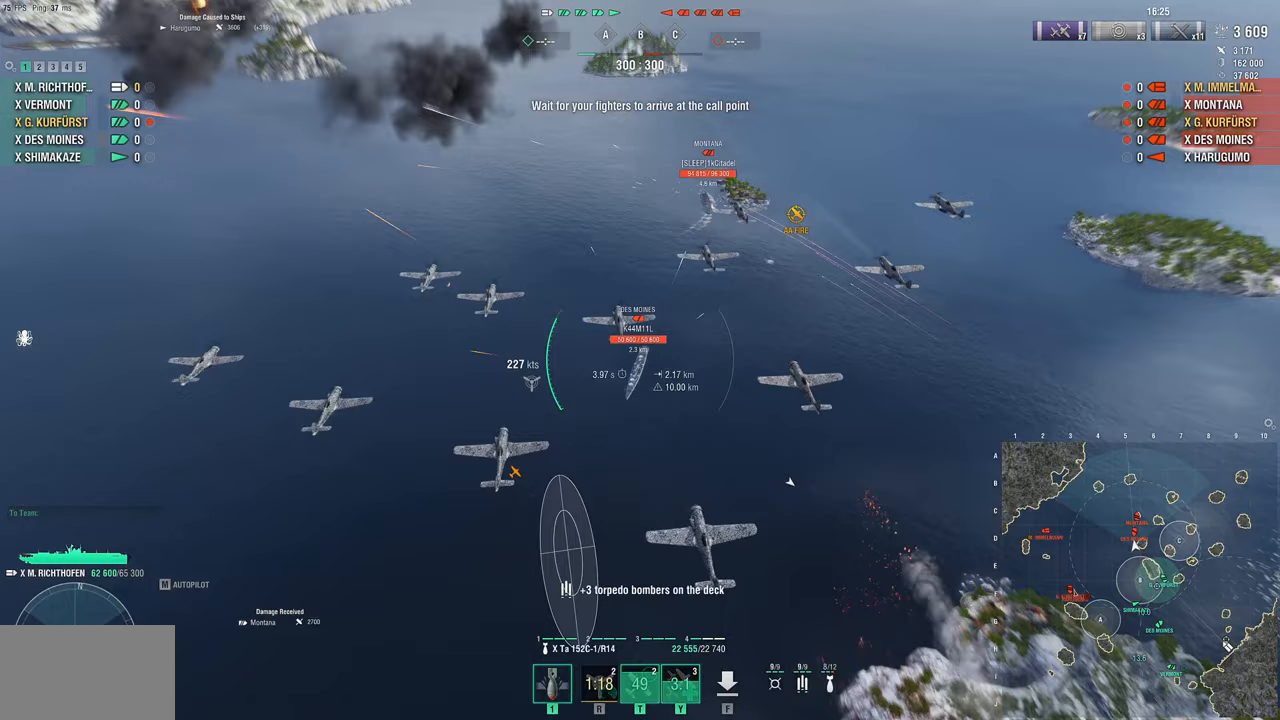
{"keys": ["d"], "mouse": [], "mouse_move": "still", "events": [[33, "d", "down"]]}
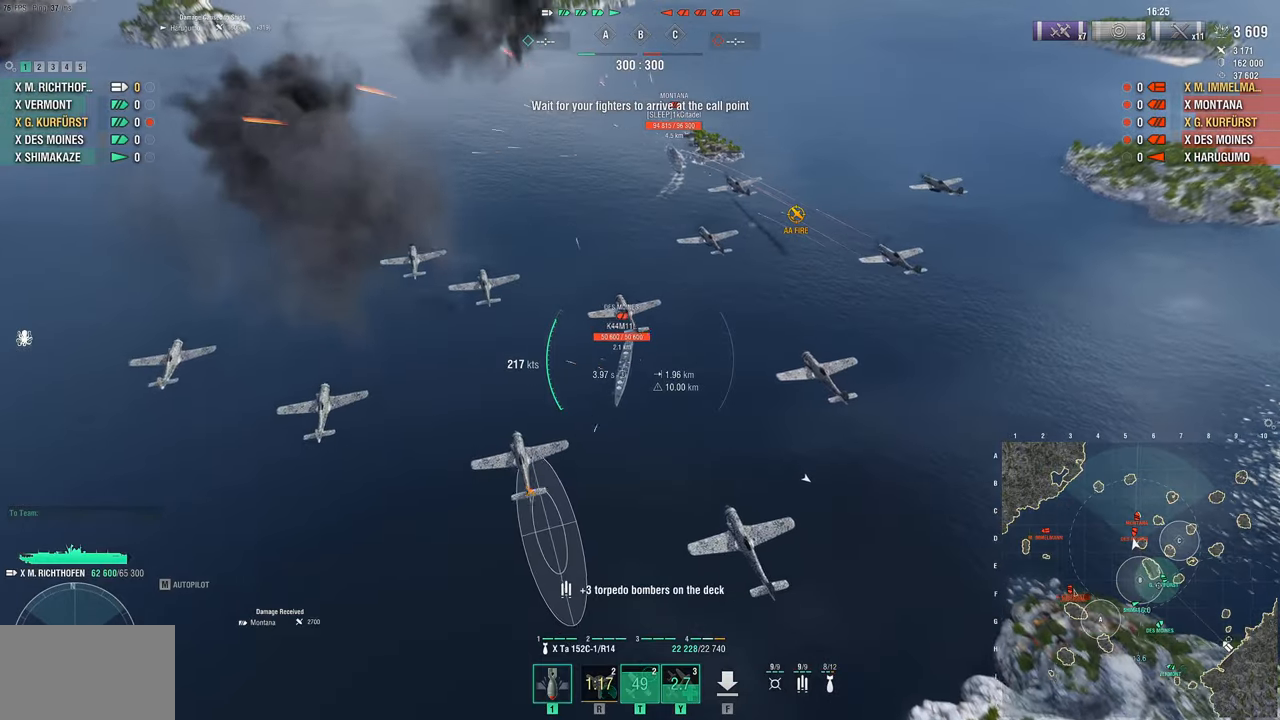
{"keys": ["w"], "mouse": [], "mouse_move": "still", "events": [[17, "w", "down"], [283, "d", "up"]]}
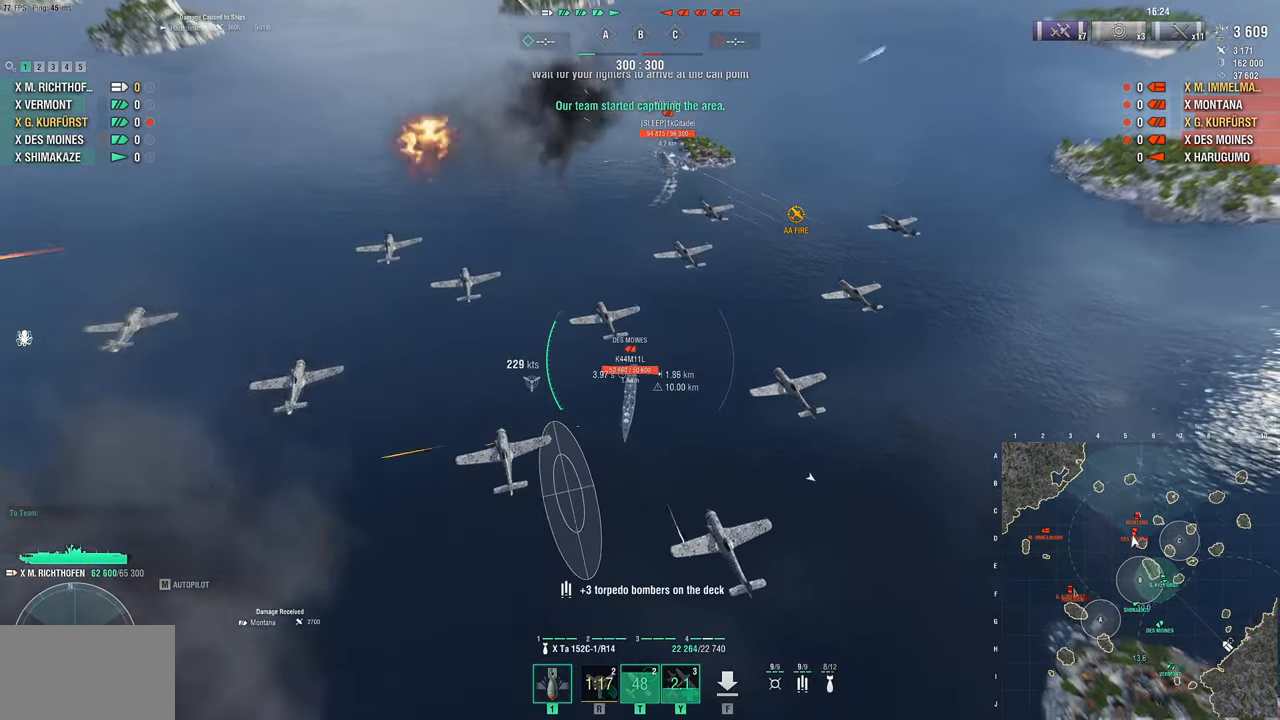
{"keys": ["s"], "mouse": [], "mouse_move": "still", "events": [[17, "d", "down"], [117, "w", "up"], [167, "mouse_left", "down"], [250, "d", "up"], [250, "mouse_left", "up"], [400, "s", "down"]]}
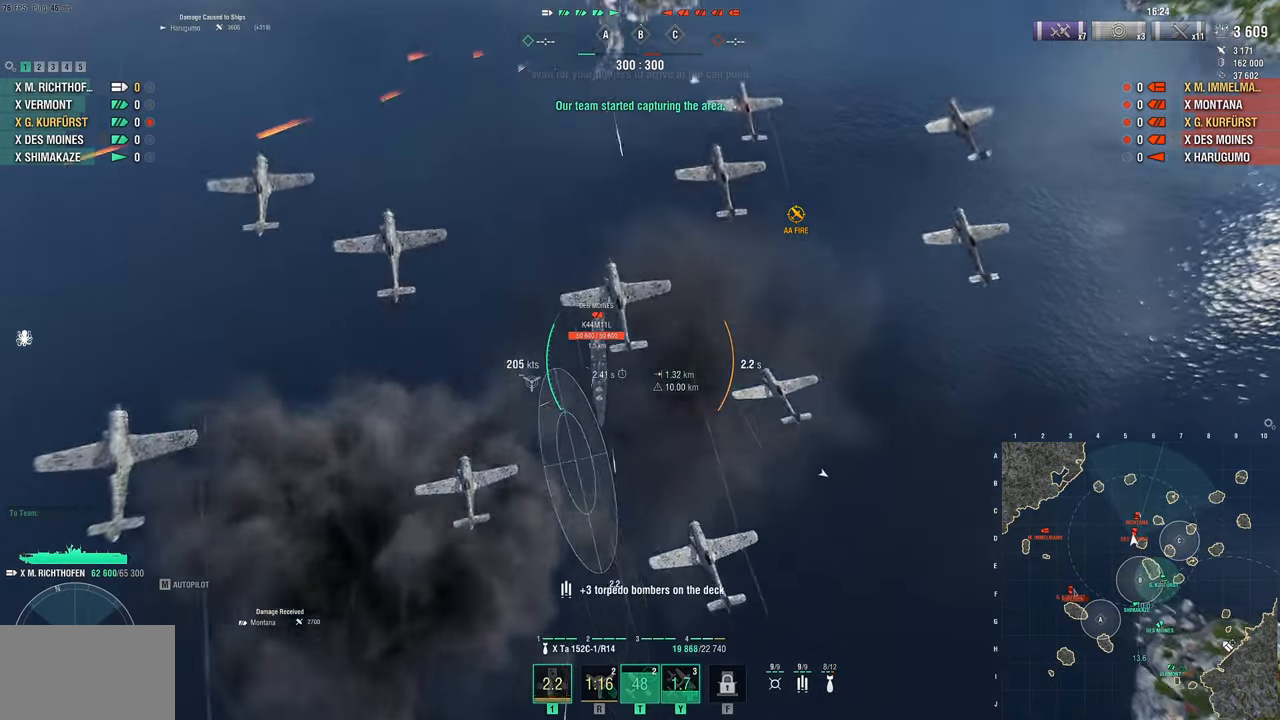
{"keys": [], "mouse": [], "mouse_move": "left", "events": [[367, "s", "up"]]}
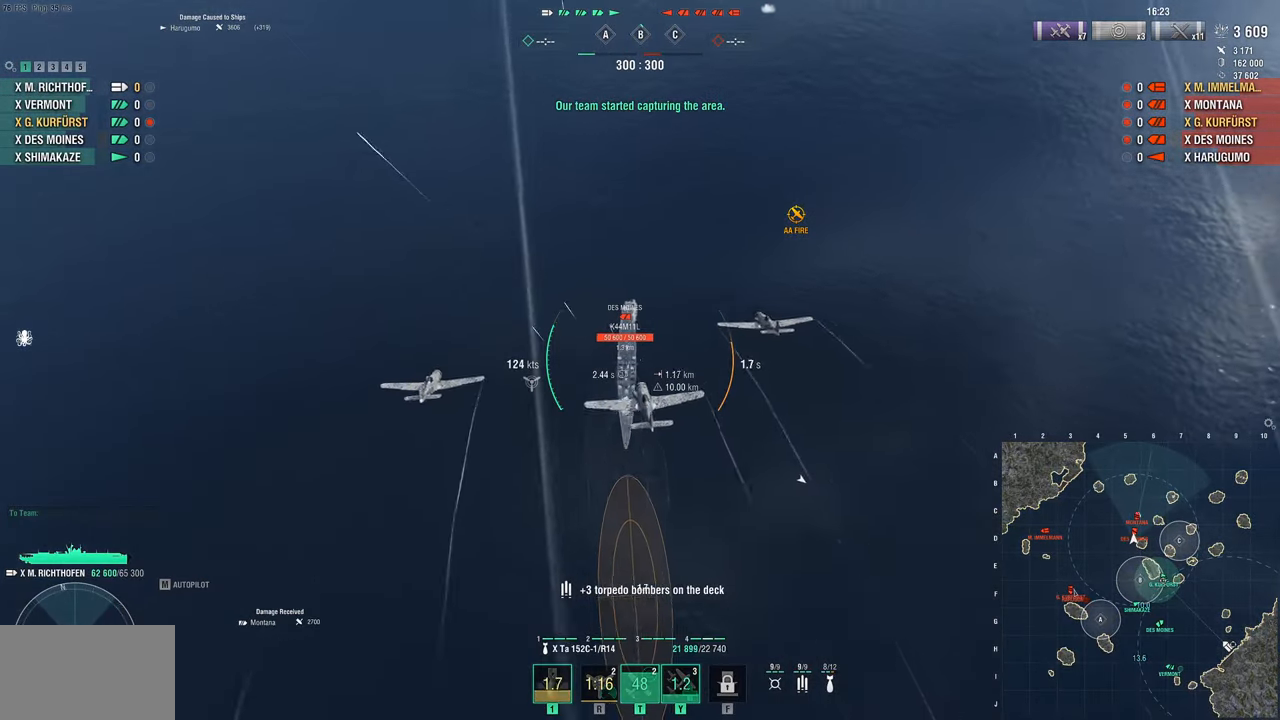
{"keys": ["w"], "mouse": [], "mouse_move": "still", "events": [[233, "w", "down"]]}
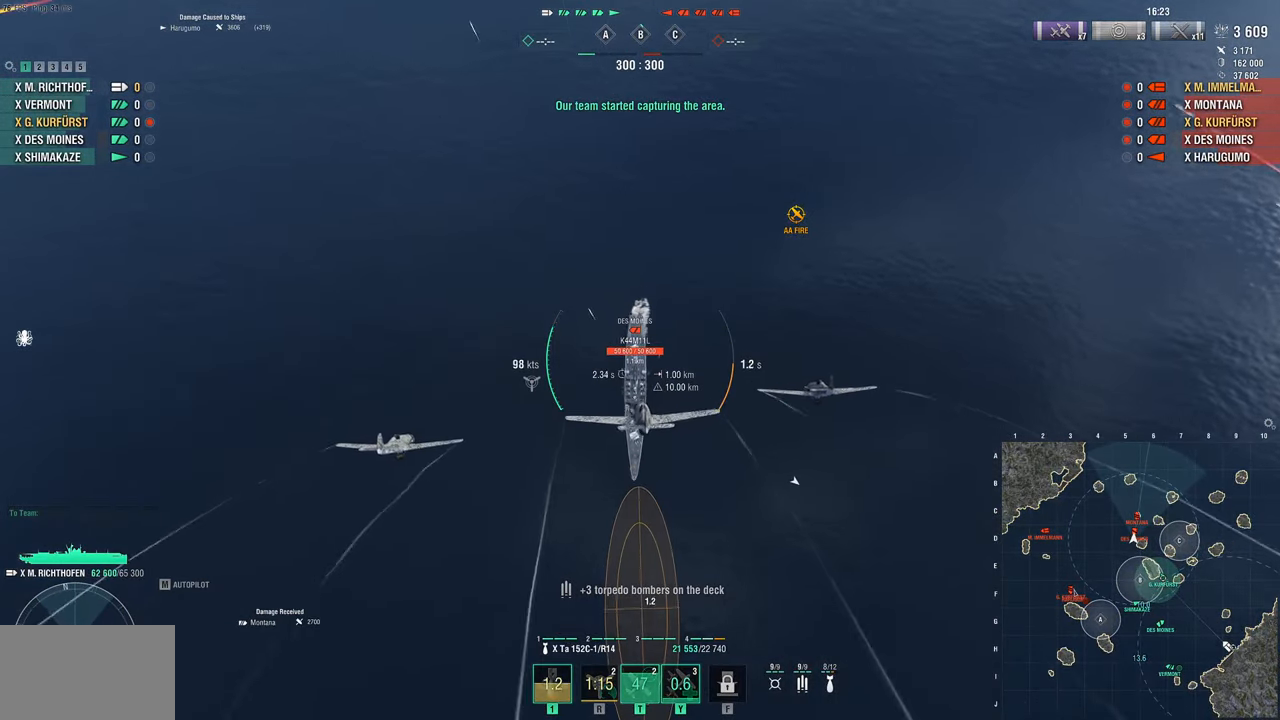
{"keys": ["w"], "mouse": [], "mouse_move": "still", "events": []}
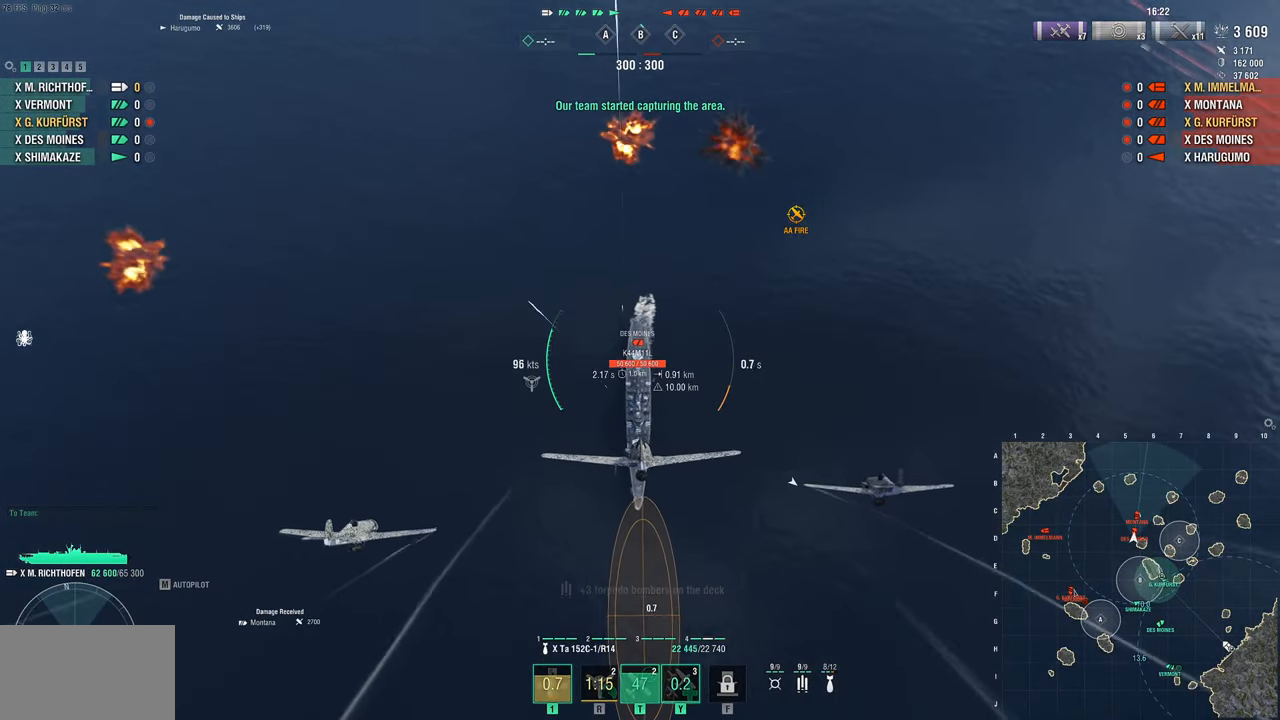
{"keys": ["w"], "mouse": [], "mouse_move": "still", "events": []}
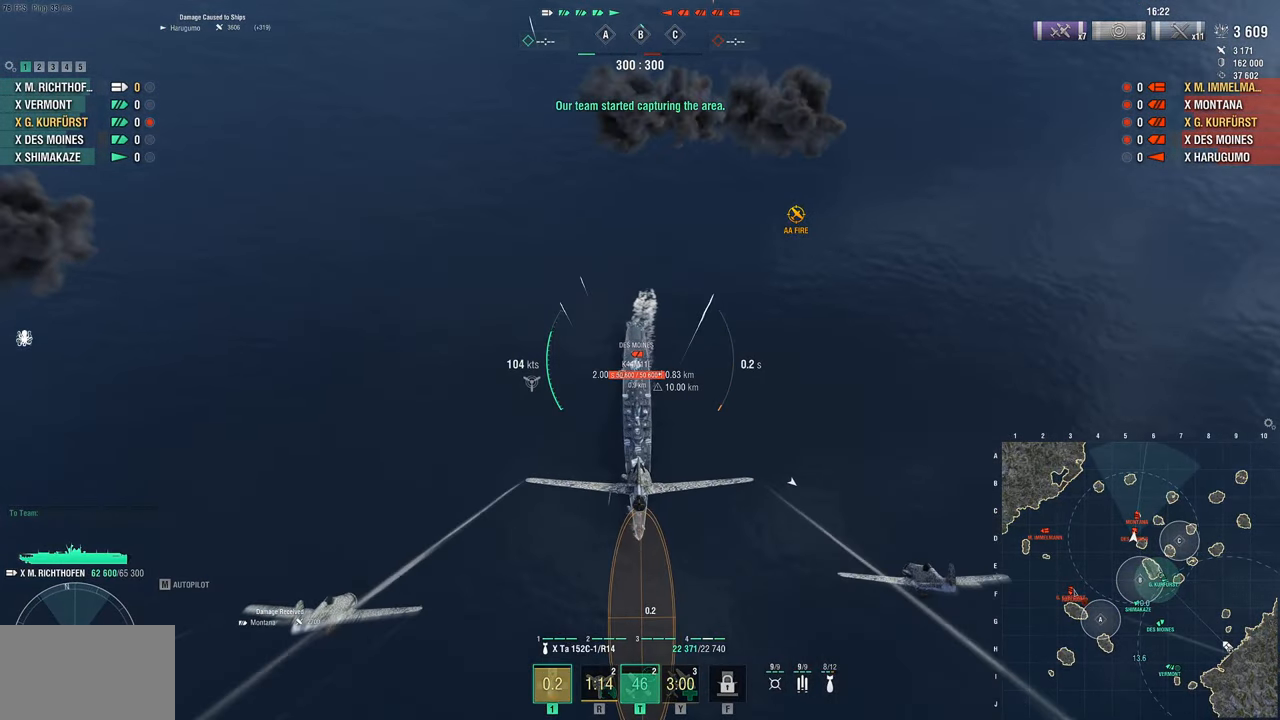
{"keys": ["w"], "mouse": [], "mouse_move": "still", "events": []}
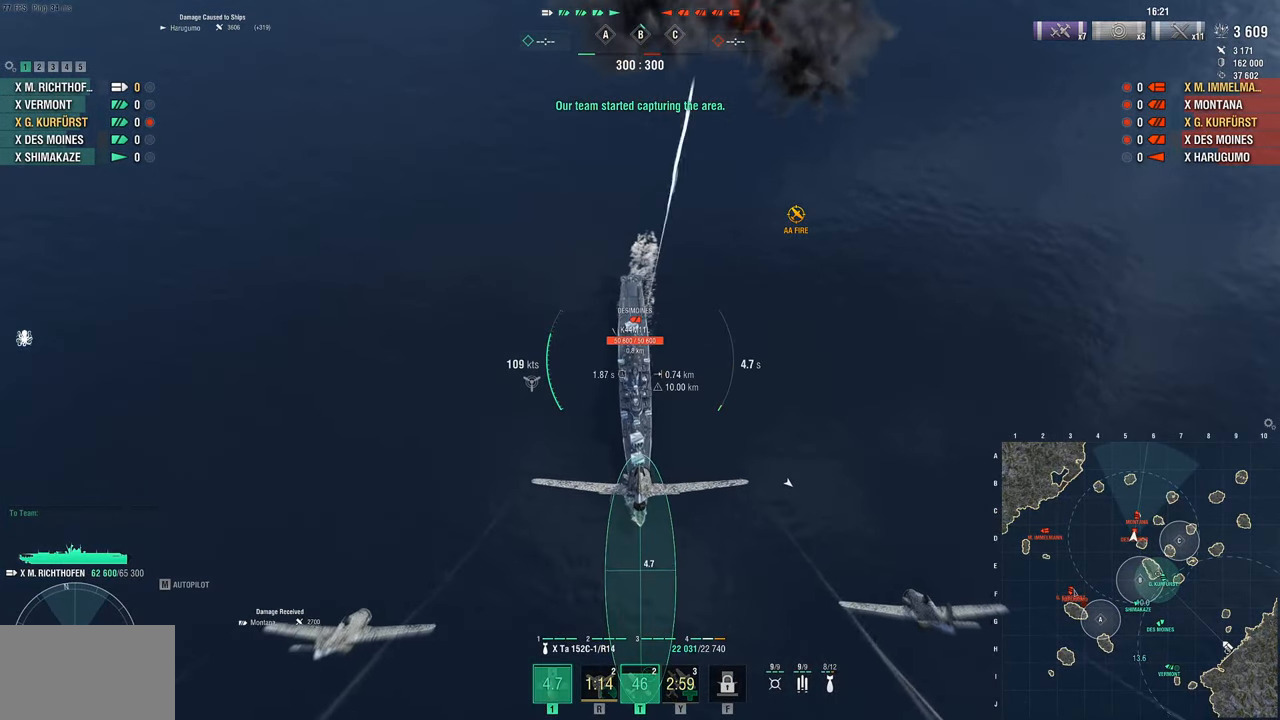
{"keys": ["w"], "mouse": [], "mouse_move": "still", "events": []}
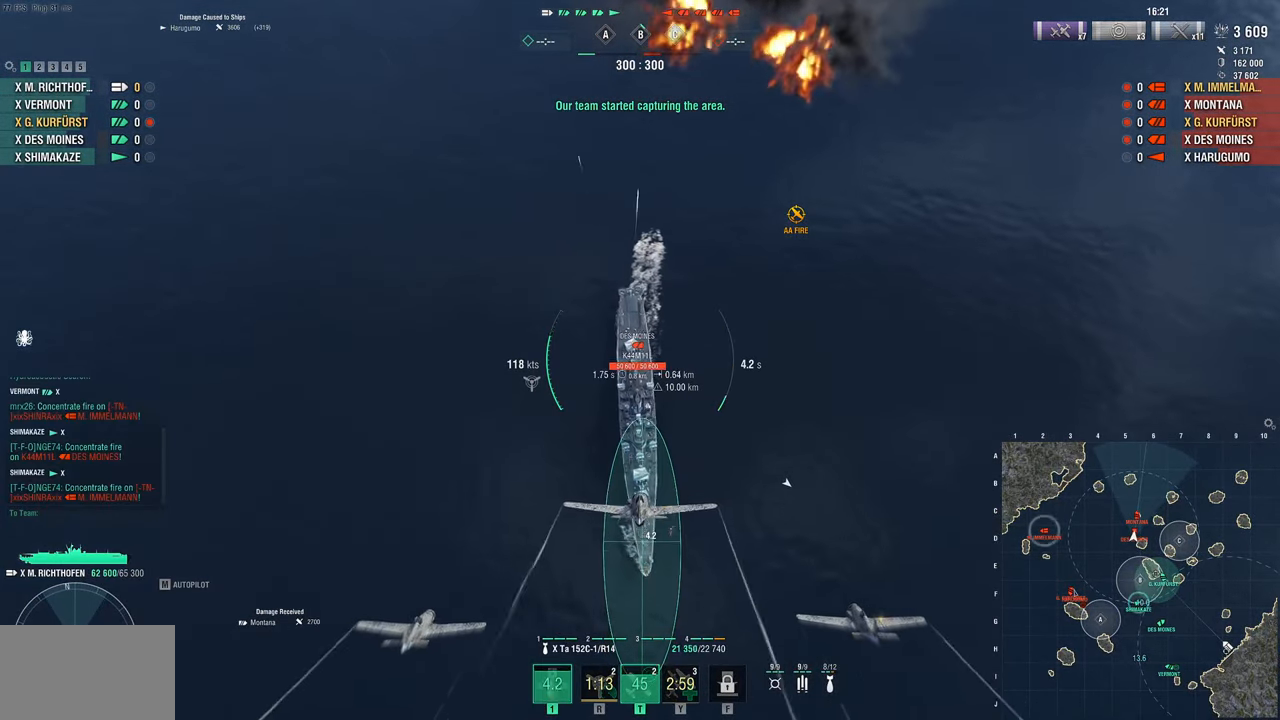
{"keys": [], "mouse": [], "mouse_move": "up-left", "events": [[233, "mouse_left", "down"], [283, "w", "up"], [367, "mouse_left", "up"]]}
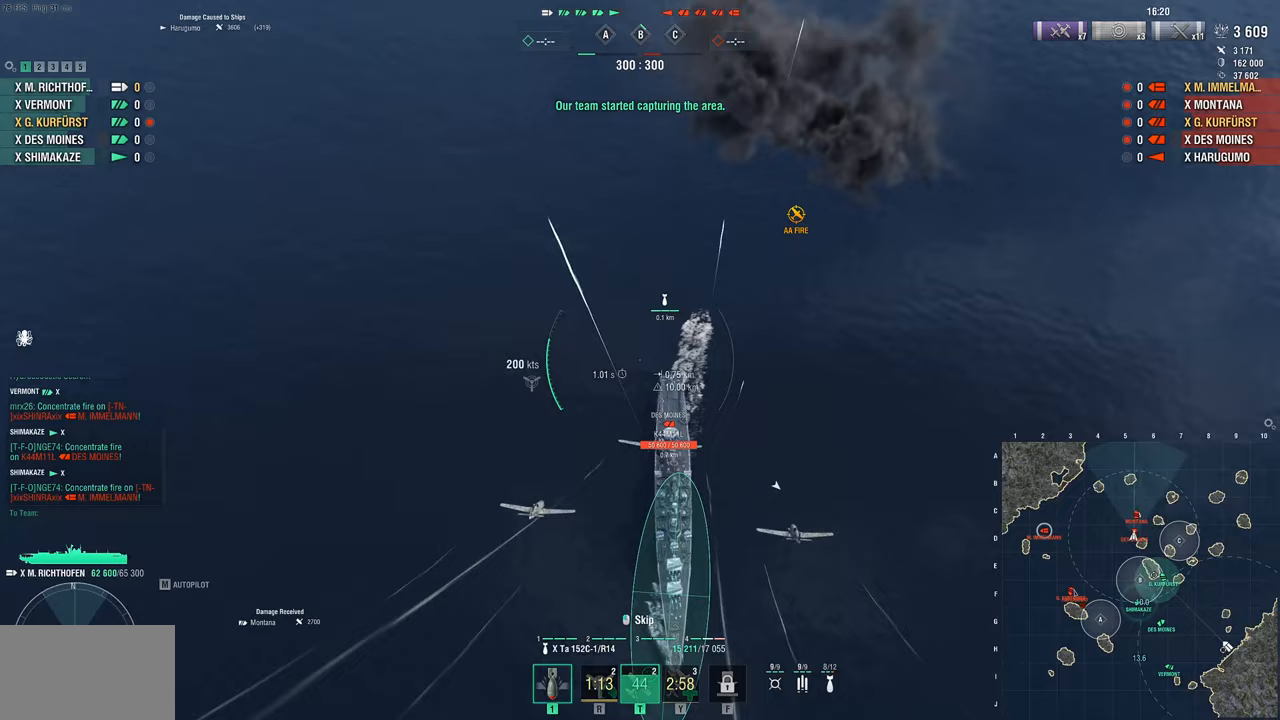
{"keys": ["a", "s"], "mouse": [], "mouse_move": "left", "events": [[17, "a", "down"], [333, "s", "down"]]}
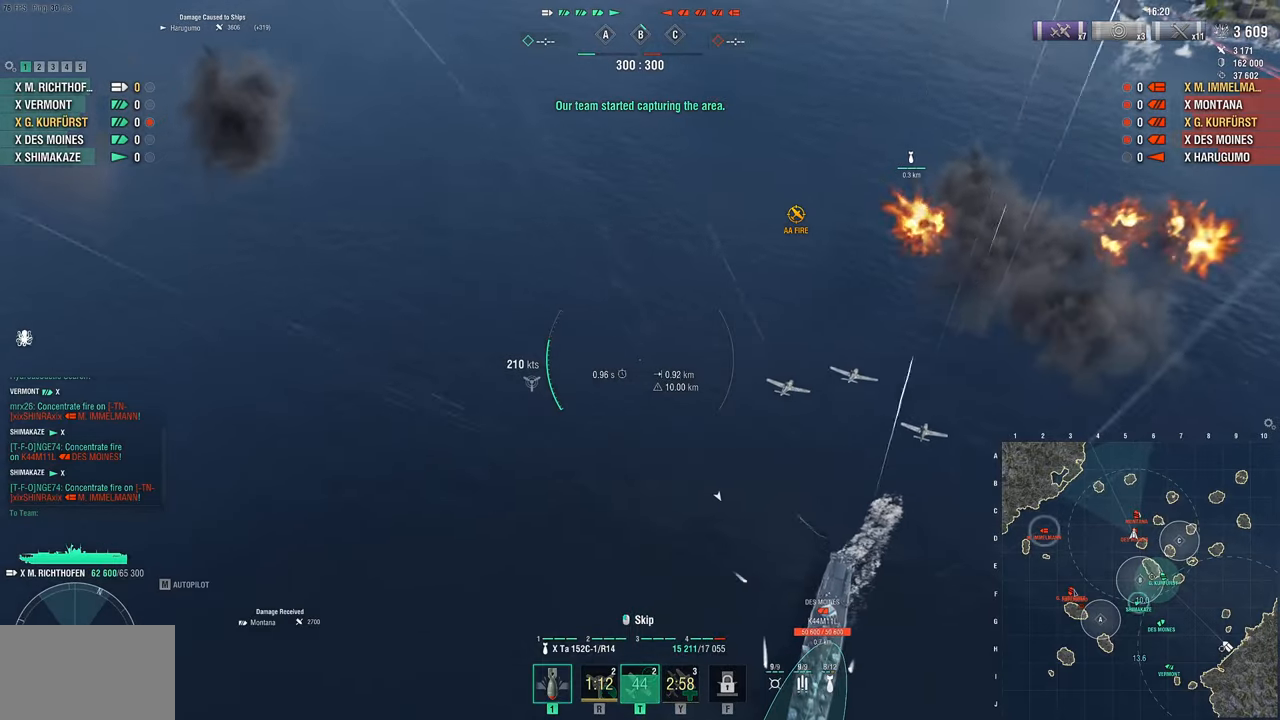
{"keys": ["a", "s"], "mouse": [], "mouse_move": "still", "events": []}
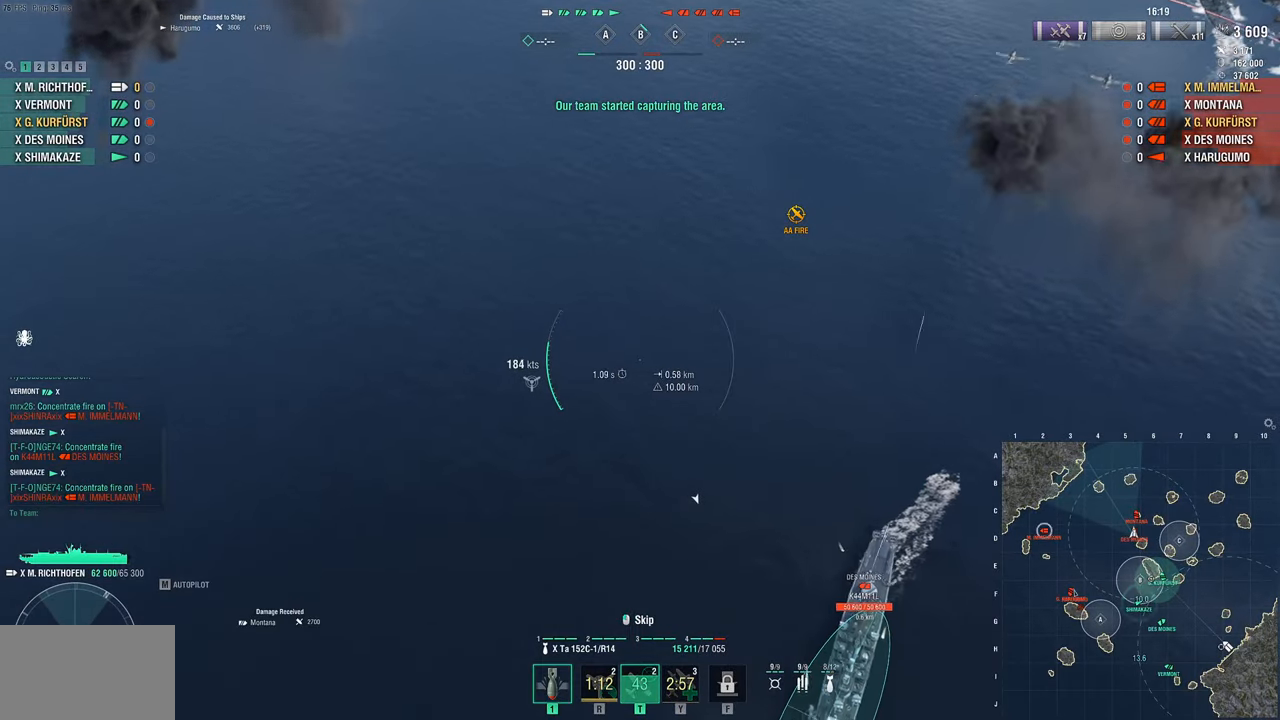
{"keys": ["a", "s"], "mouse": [], "mouse_move": "still", "events": []}
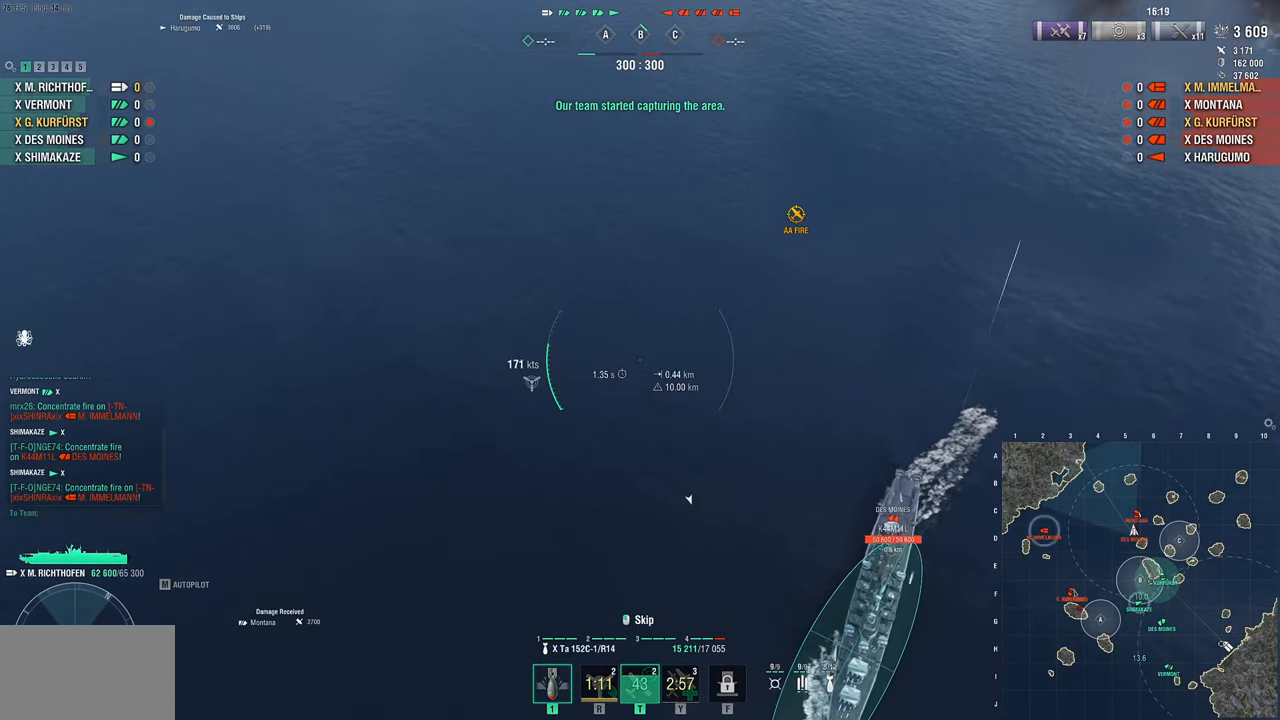
{"keys": ["a", "s"], "mouse": [], "mouse_move": "still", "events": []}
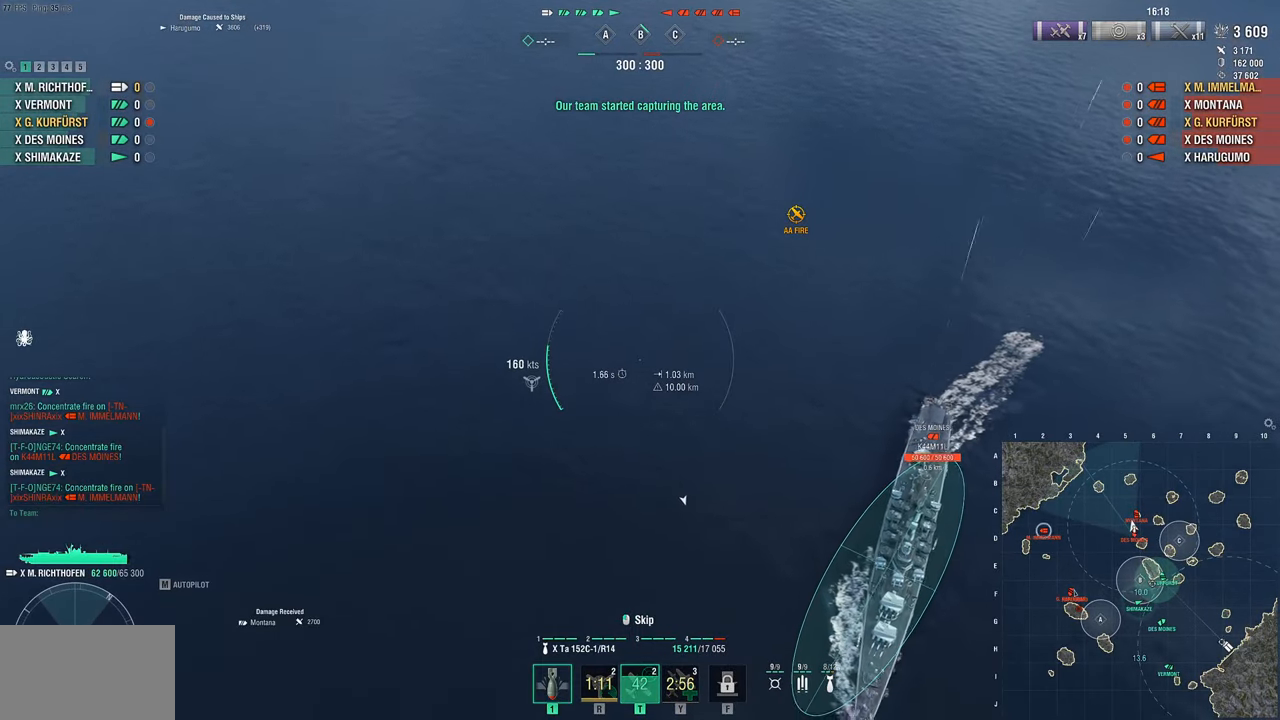
{"keys": ["a", "s"], "mouse": [], "mouse_move": "still", "events": []}
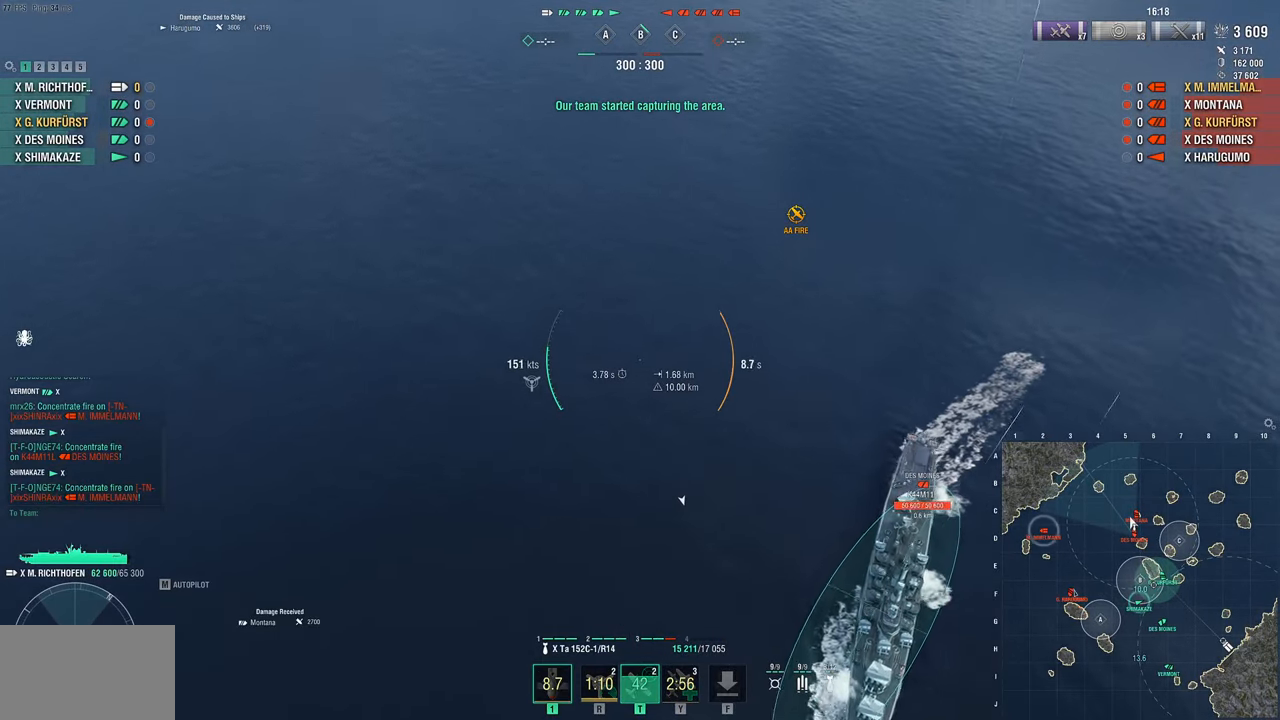
{"keys": ["a", "s"], "mouse": [], "mouse_move": "up", "events": []}
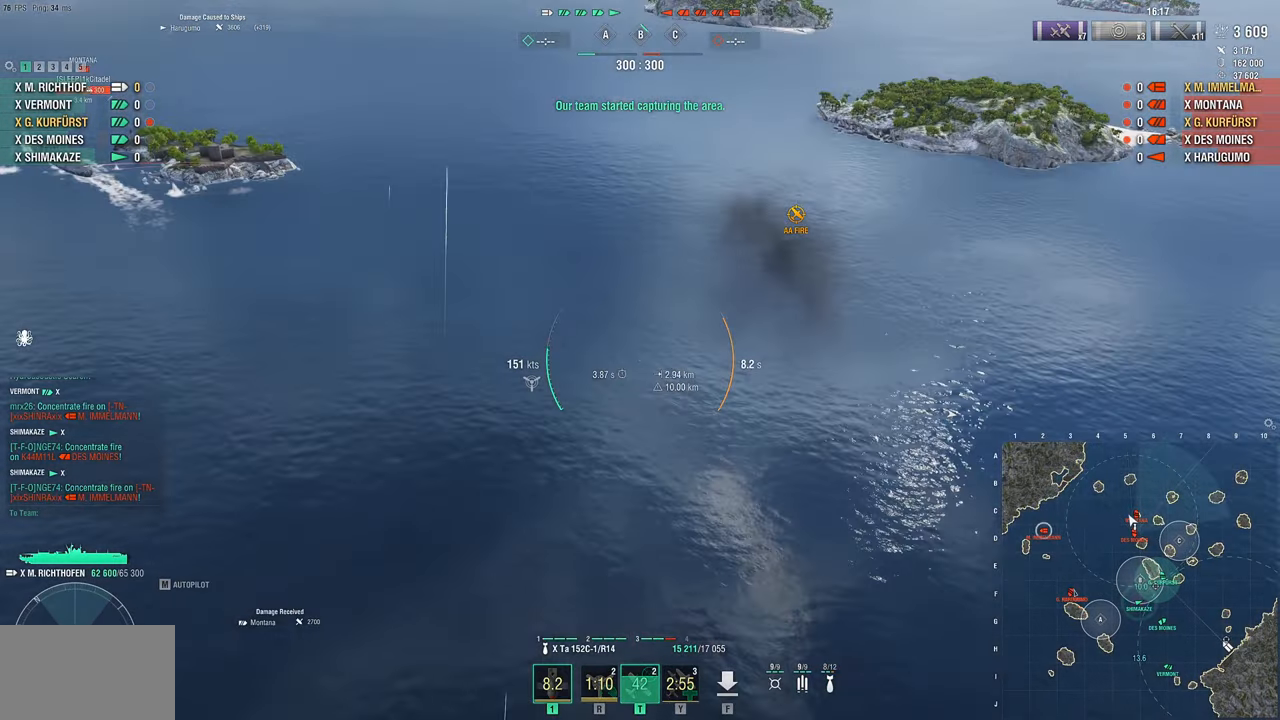
{"keys": ["a", "s"], "mouse": [], "mouse_move": "left", "events": []}
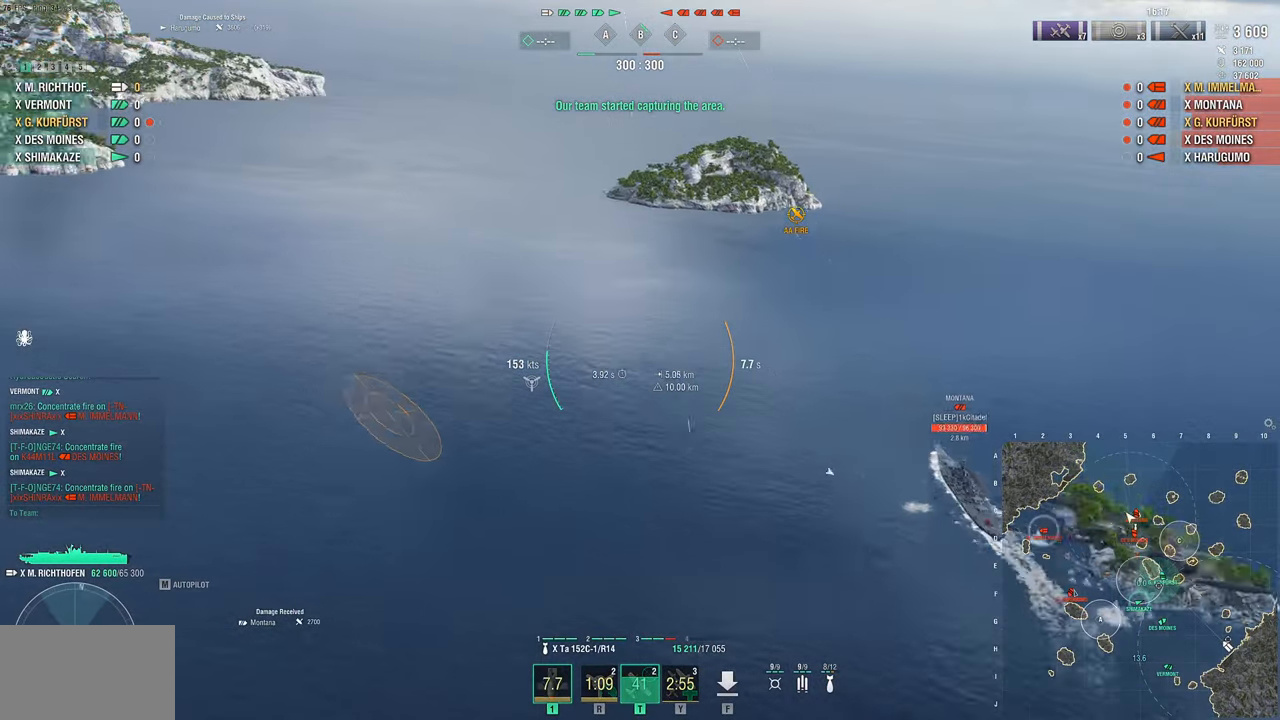
{"keys": ["a", "w"], "mouse": [], "mouse_move": "left", "events": [[217, "s", "up"], [500, "w", "down"]]}
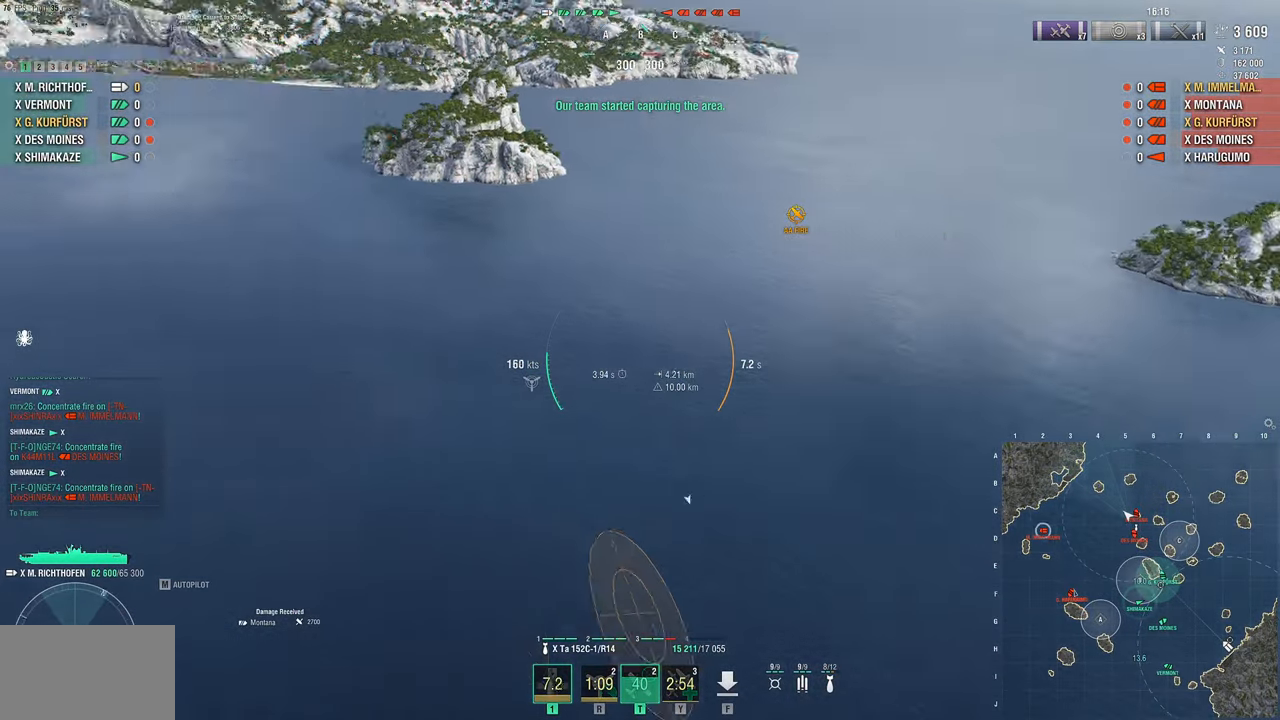
{"keys": ["a", "w"], "mouse": [], "mouse_move": "still", "events": []}
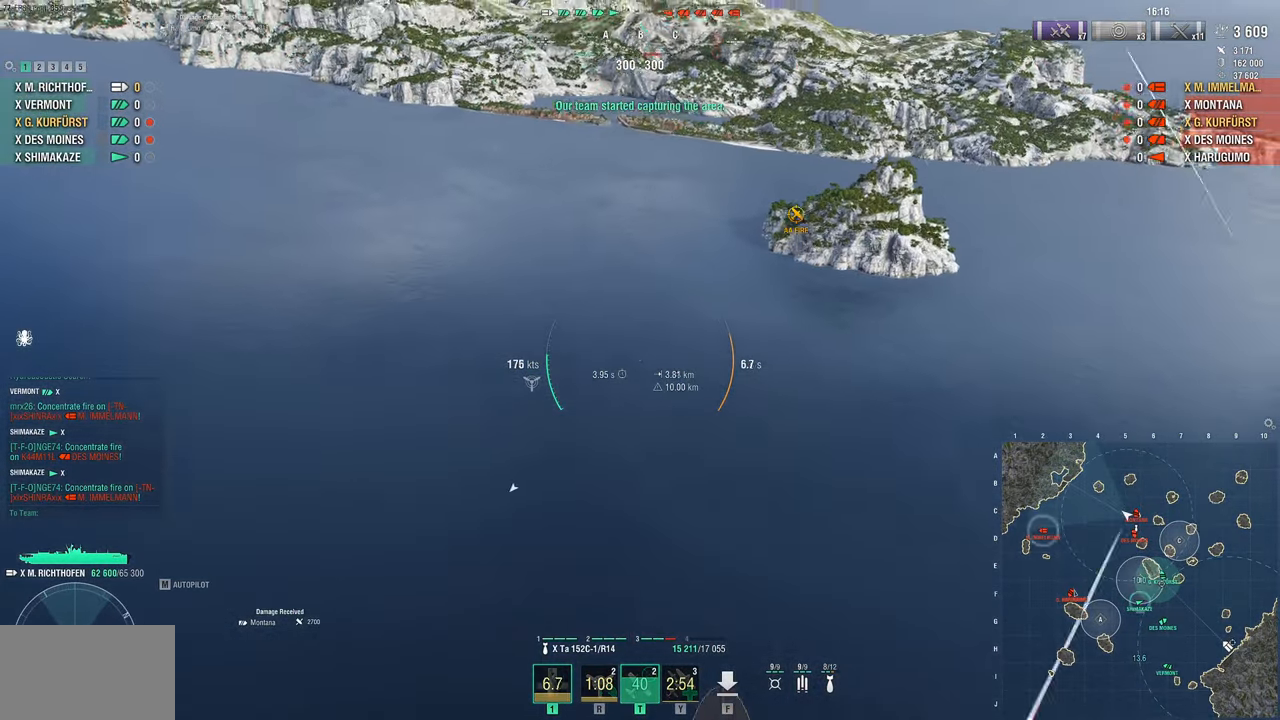
{"keys": ["a", "w"], "mouse": [], "mouse_move": "still", "events": []}
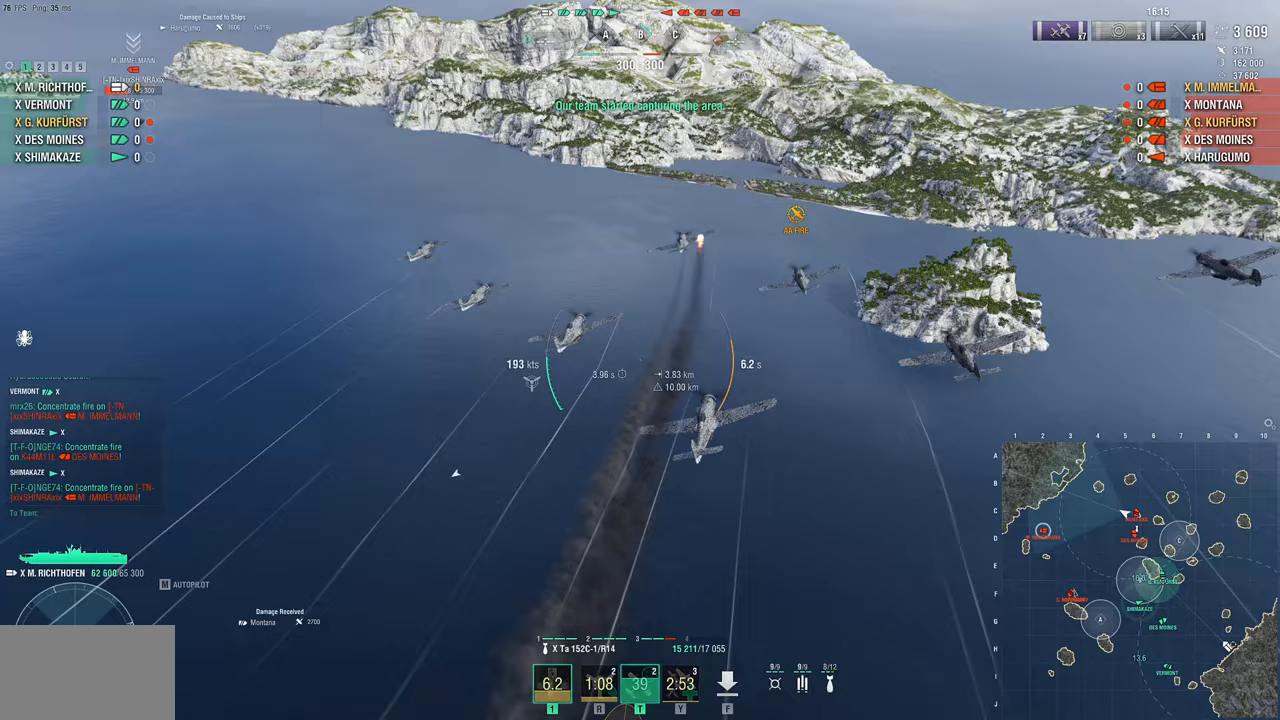
{"keys": ["a", "s"], "mouse": [], "mouse_move": "left", "events": [[17, "w", "up"], [217, "s", "down"]]}
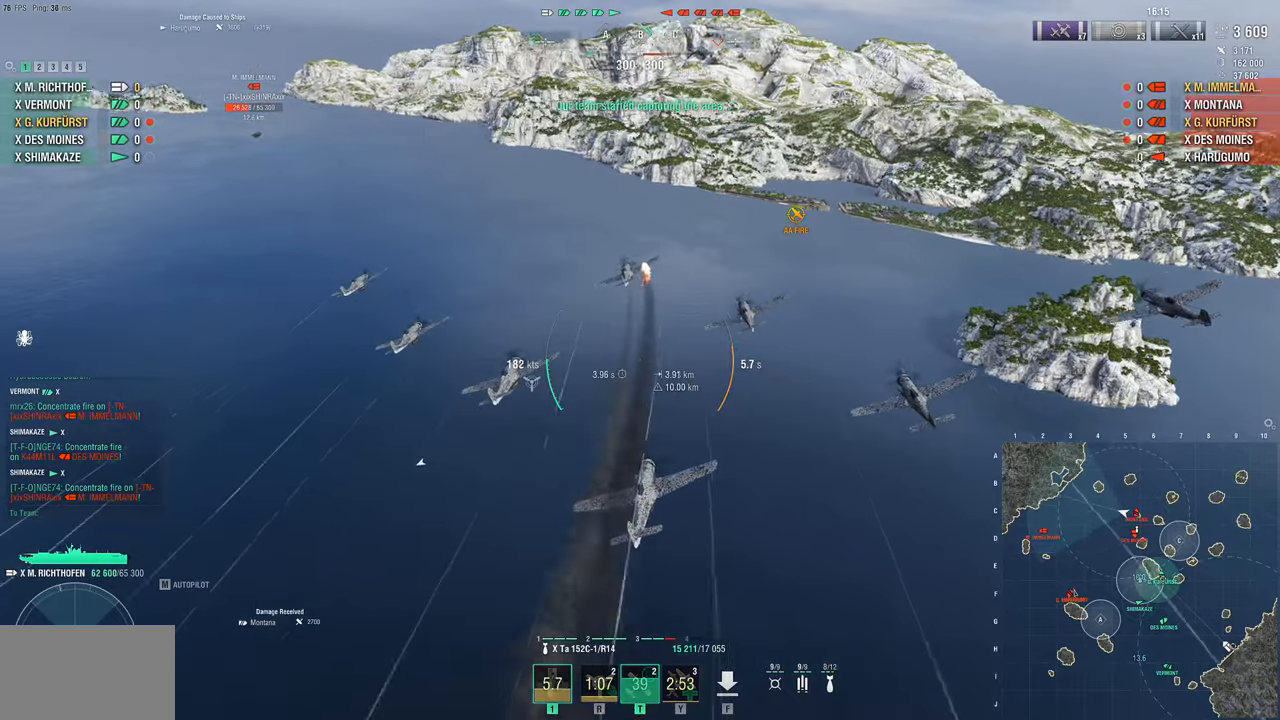
{"keys": ["a", "s"], "mouse": [], "mouse_move": "still", "events": []}
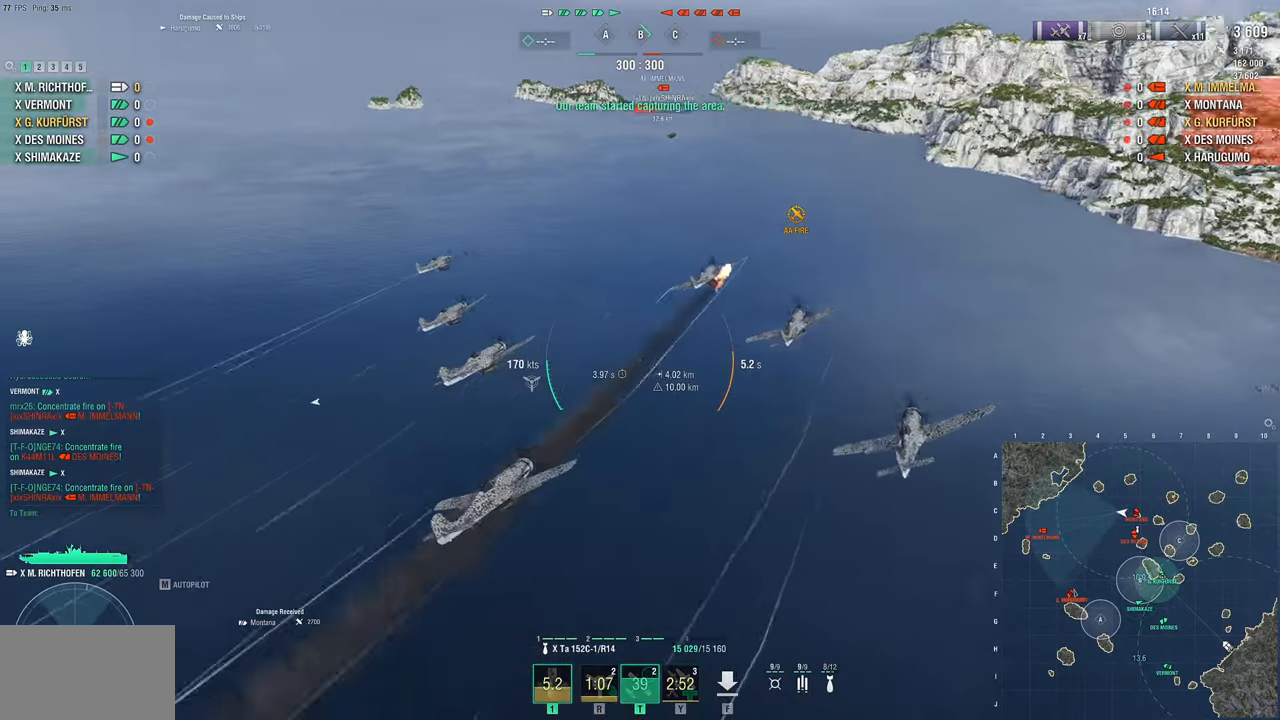
{"keys": ["a", "s"], "mouse": [], "mouse_move": "still", "events": []}
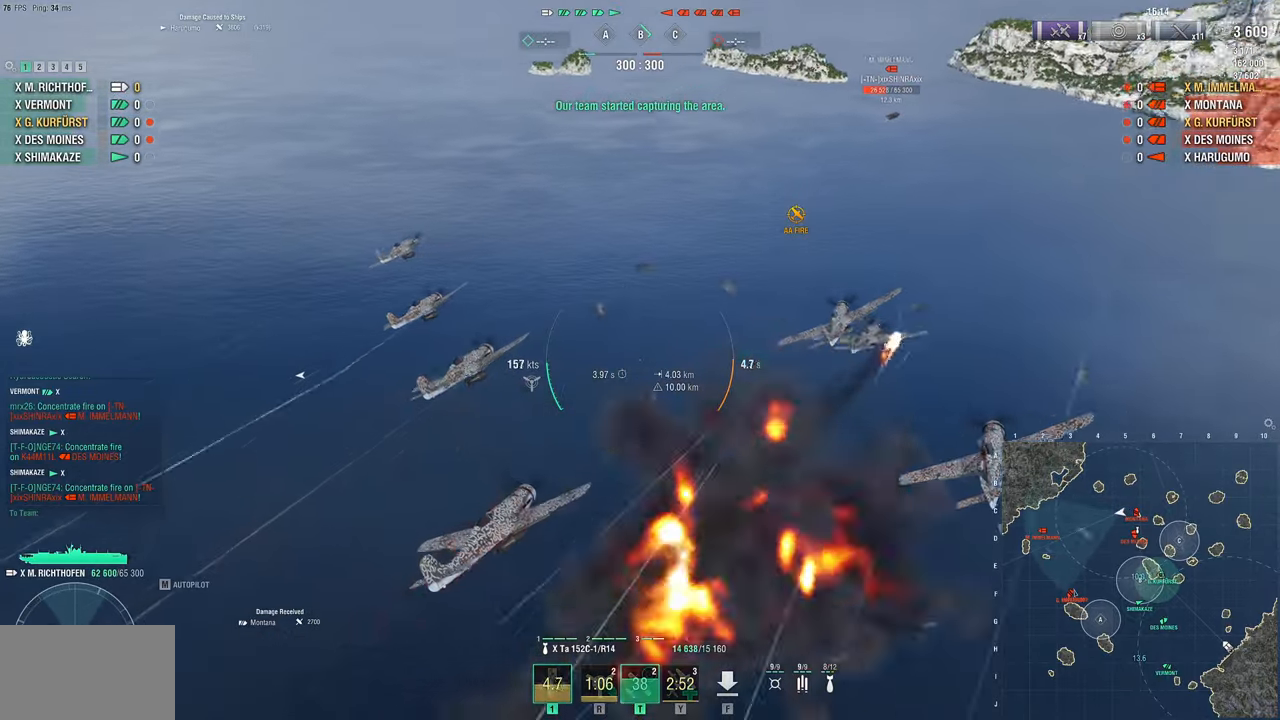
{"keys": ["a", "s"], "mouse": [], "mouse_move": "still", "events": []}
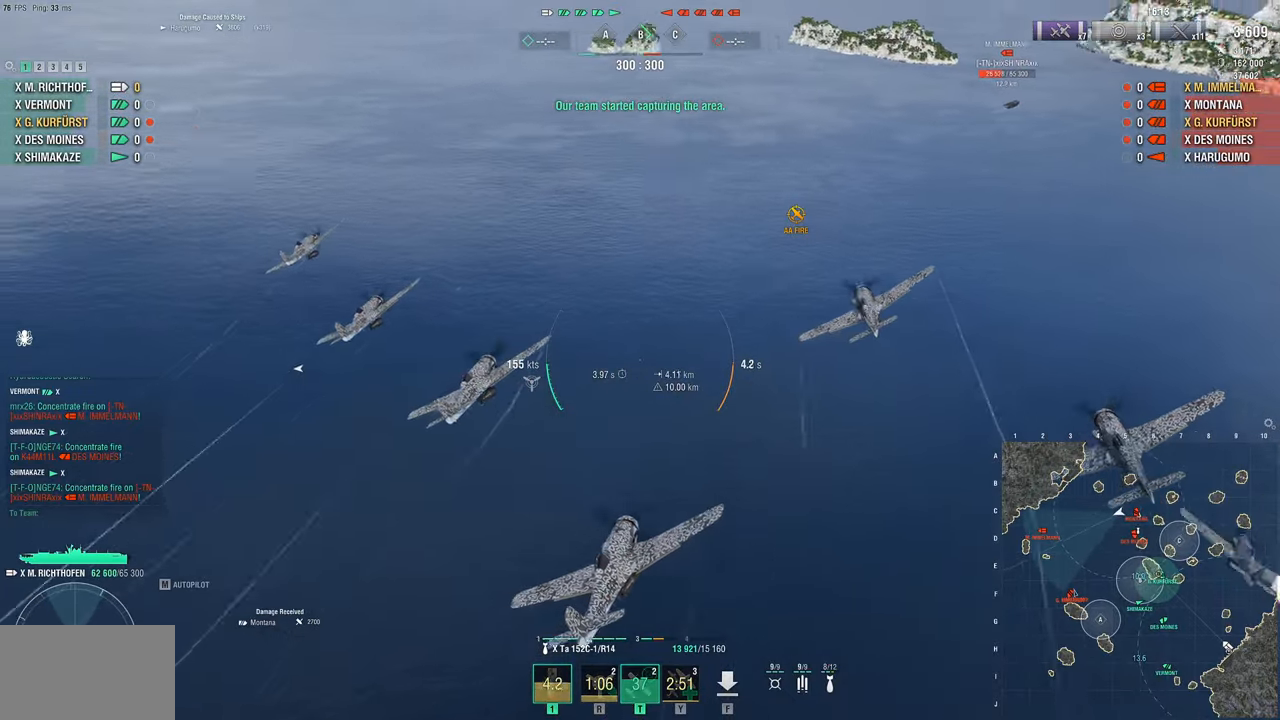
{"keys": ["a"], "mouse": [], "mouse_move": "still", "events": [[83, "s", "up"]]}
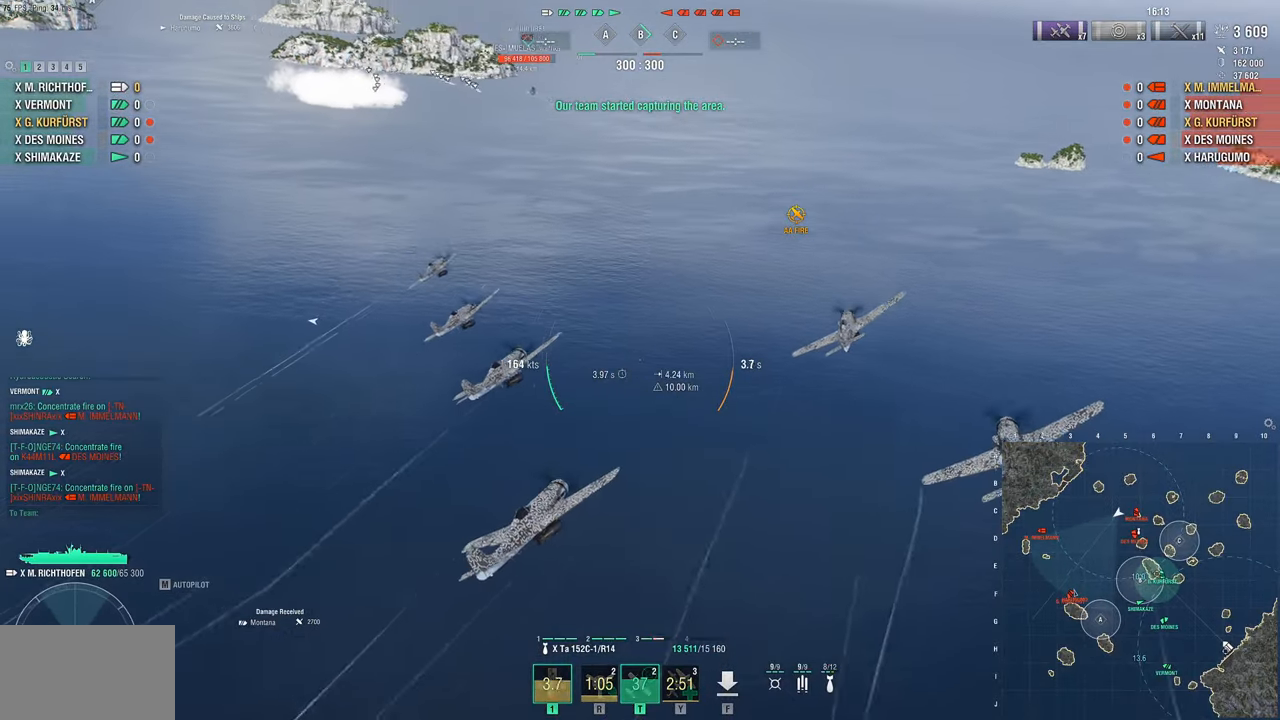
{"keys": ["a", "w"], "mouse": [], "mouse_move": "down", "events": [[150, "w", "down"]]}
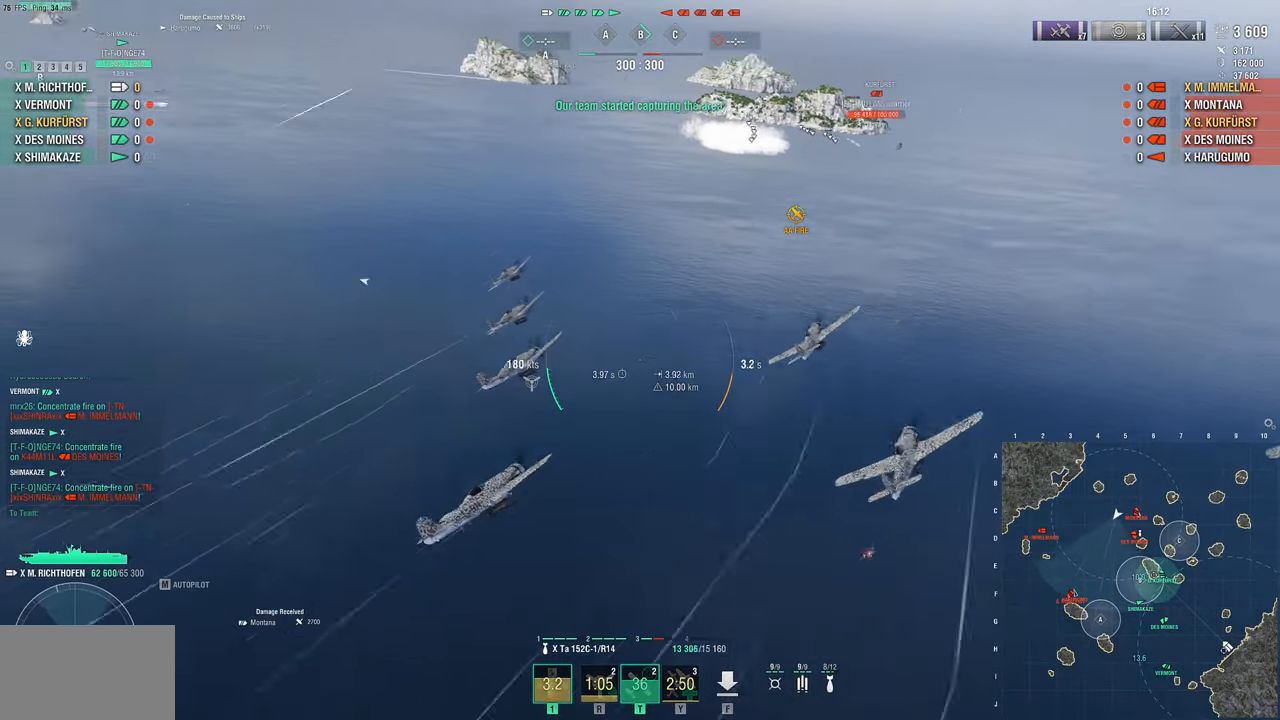
{"keys": ["a", "w"], "mouse": [], "mouse_move": "still", "events": []}
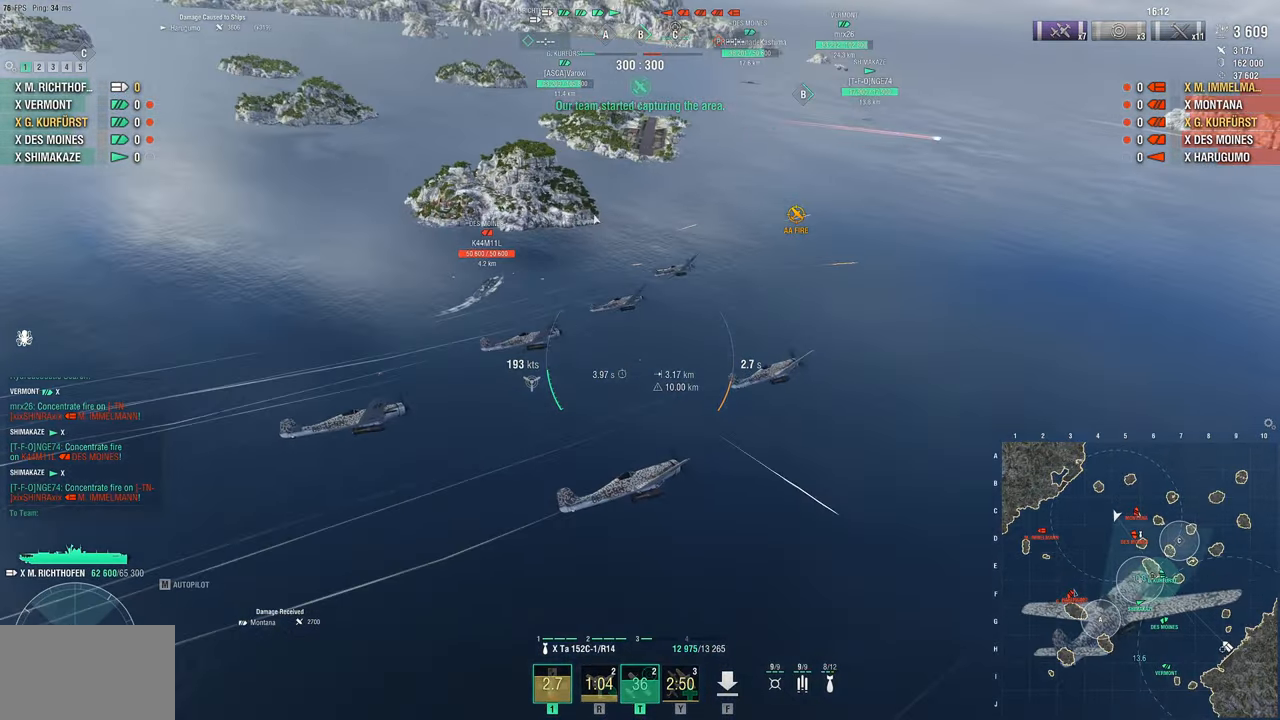
{"keys": ["w"], "mouse": [], "mouse_move": "still", "events": [[267, "a", "up"]]}
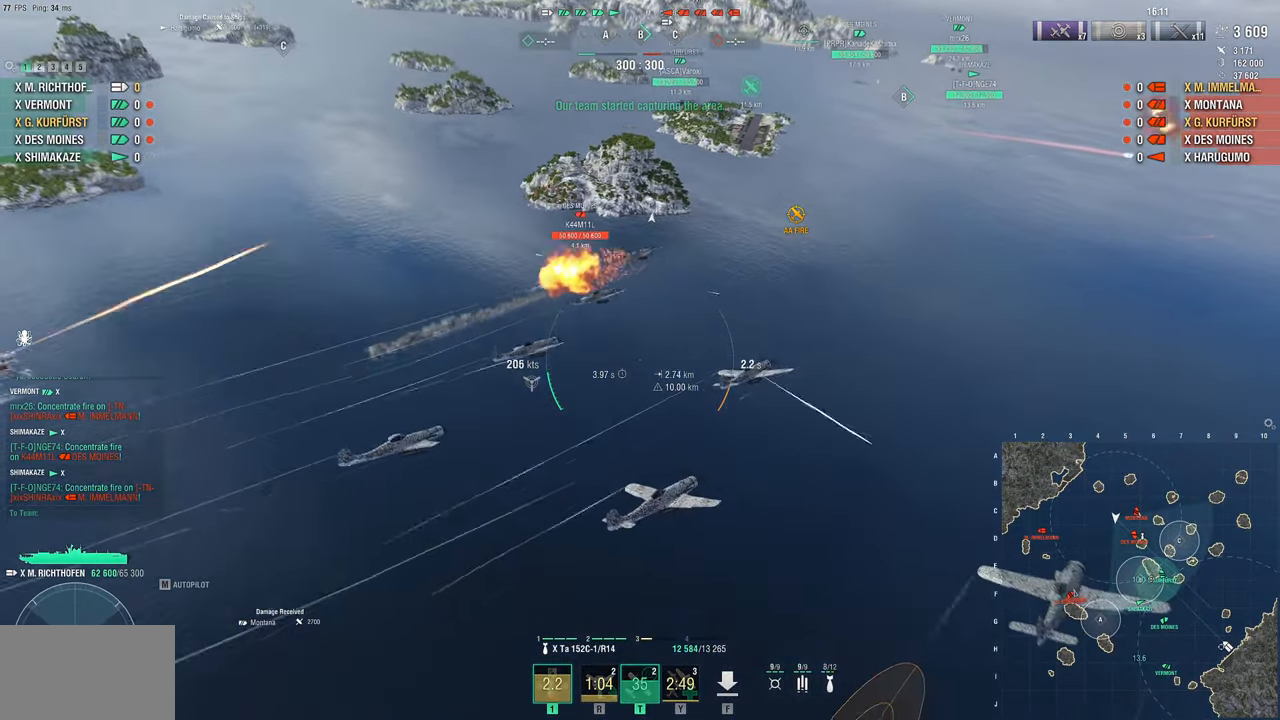
{"keys": ["a", "w"], "mouse": [], "mouse_move": "still", "events": [[50, "a", "down"]]}